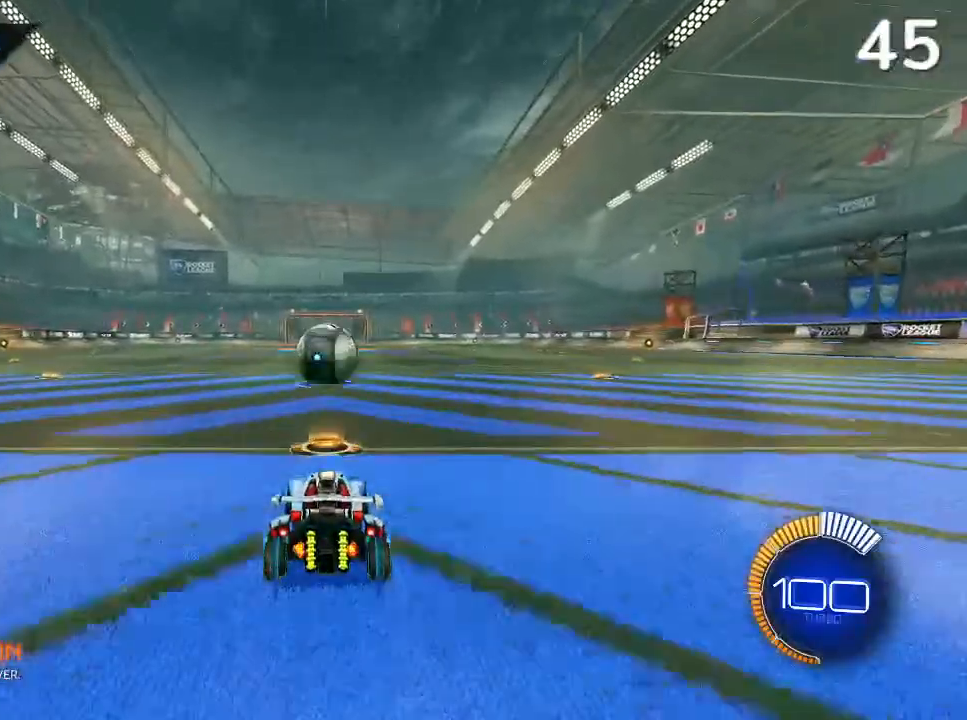
Gameplay with a controller (PlayStation layout); each line is a JSON object with the inputs held at the frame after it. "events" lists button and stick changes between this image and that frame as [ms after this image, input, new state], when the widget could be followed in between. Not read: L3.
{"buttons": ["CIRCLE", "R2"], "left_stick": "down", "right_stick": "center", "events": [[400, "CIRCLE", "down"], [500, "left_stick", "down"]]}
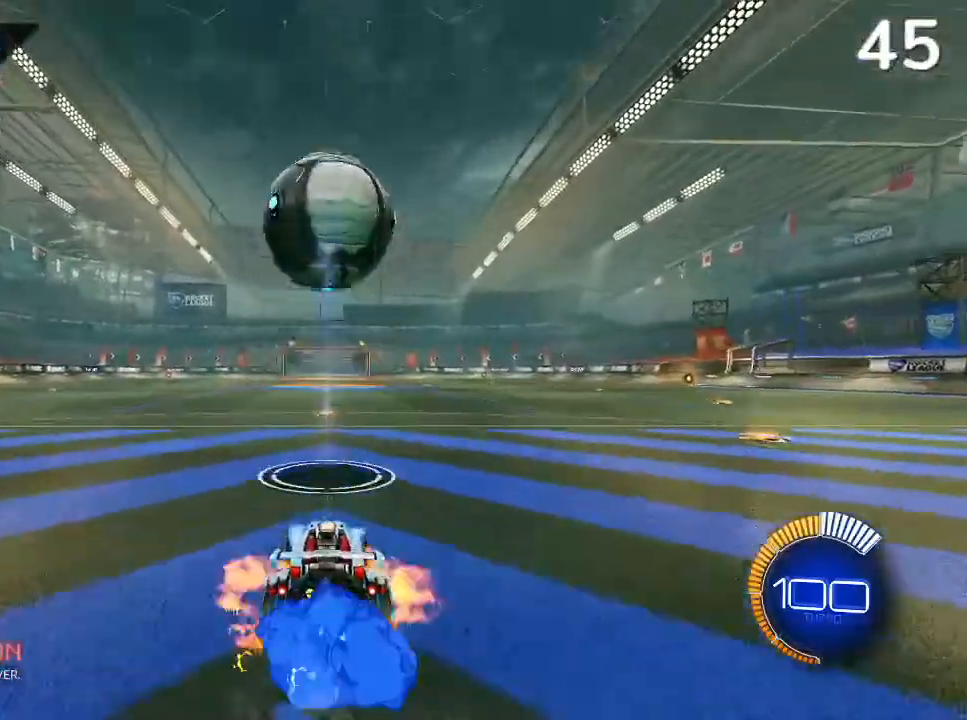
{"buttons": ["CROSS", "CIRCLE", "R2"], "left_stick": "center", "right_stick": "center", "events": [[33, "CROSS", "down"], [133, "CROSS", "up"], [267, "left_stick", "center"], [400, "CROSS", "down"]]}
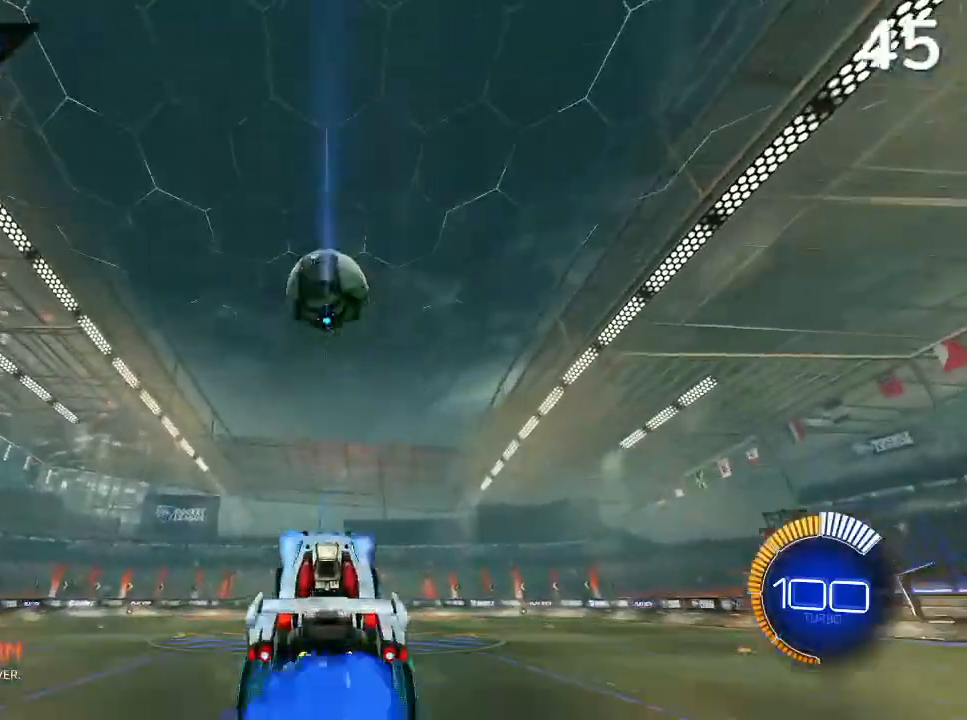
{"buttons": ["CIRCLE", "R2"], "left_stick": "up", "right_stick": "center", "events": [[100, "CROSS", "up"], [100, "left_stick", "down"], [267, "left_stick", "center"], [367, "left_stick", "up"]]}
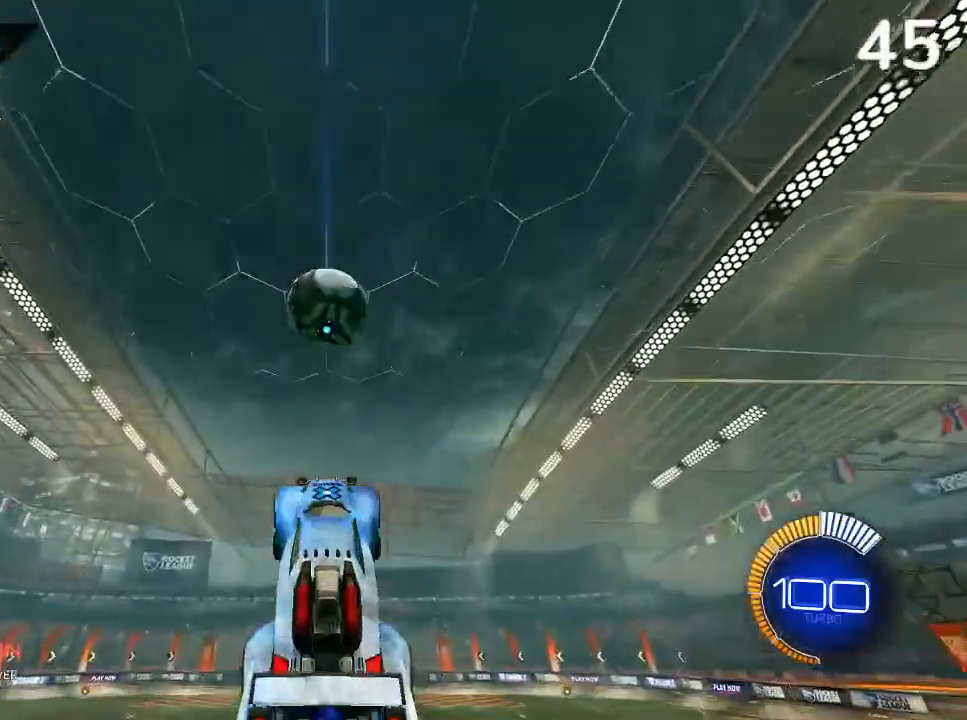
{"buttons": ["R2"], "left_stick": "up", "right_stick": "center", "events": [[33, "left_stick", "center"], [133, "CIRCLE", "up"], [133, "left_stick", "down"], [267, "CIRCLE", "down"], [333, "left_stick", "center"], [400, "left_stick", "up"], [467, "CIRCLE", "up"]]}
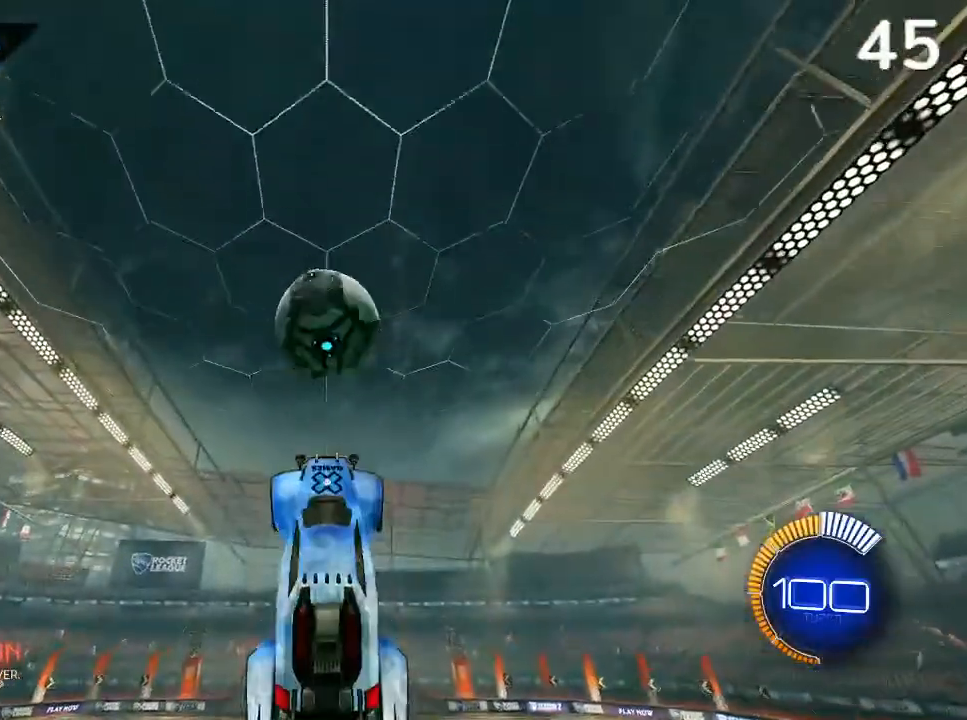
{"buttons": ["CIRCLE", "R2"], "left_stick": "up", "right_stick": "center", "events": [[67, "CIRCLE", "down"], [133, "left_stick", "center"], [267, "left_stick", "up"]]}
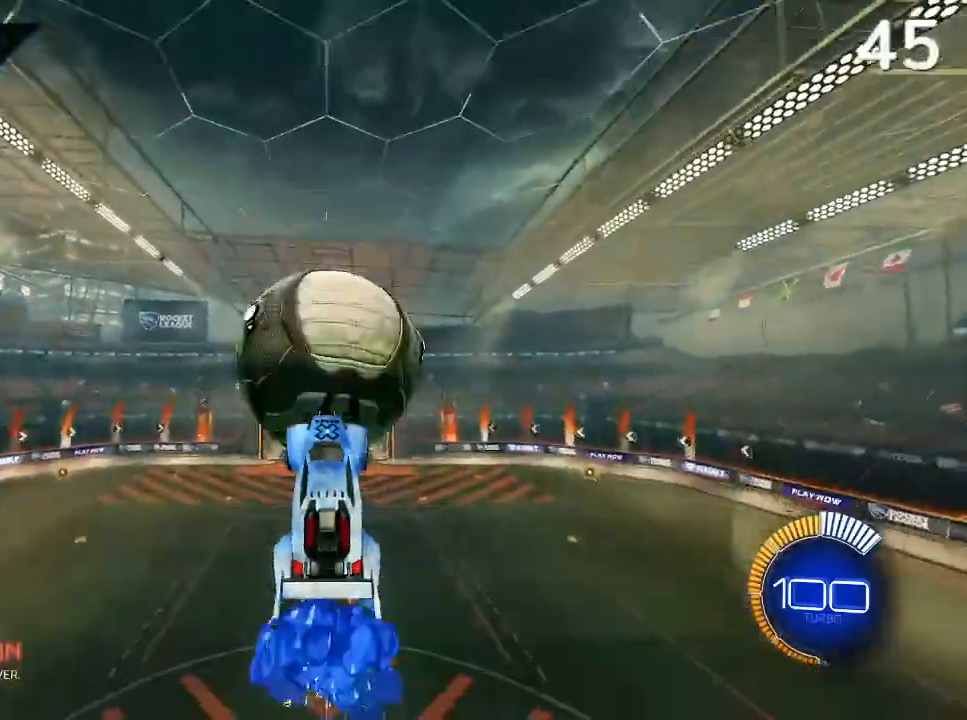
{"buttons": ["R2"], "left_stick": "up", "right_stick": "center", "events": [[67, "CIRCLE", "up"], [100, "left_stick", "center"], [267, "left_stick", "up"]]}
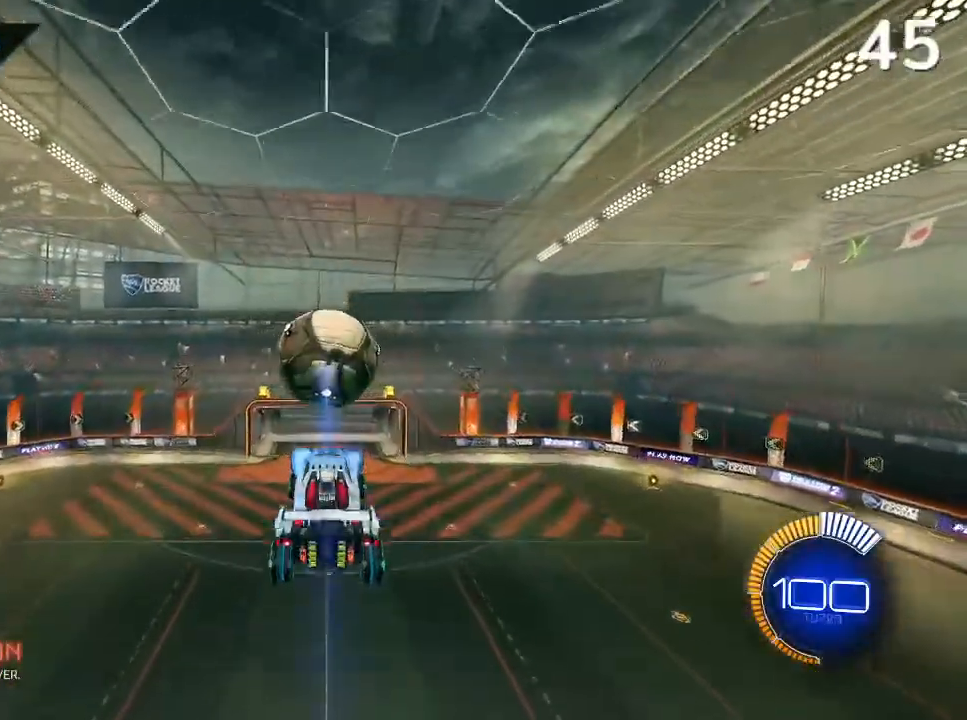
{"buttons": ["R2"], "left_stick": "down", "right_stick": "center", "events": [[167, "left_stick", "center"], [267, "CIRCLE", "down"], [367, "left_stick", "down"], [500, "CIRCLE", "up"]]}
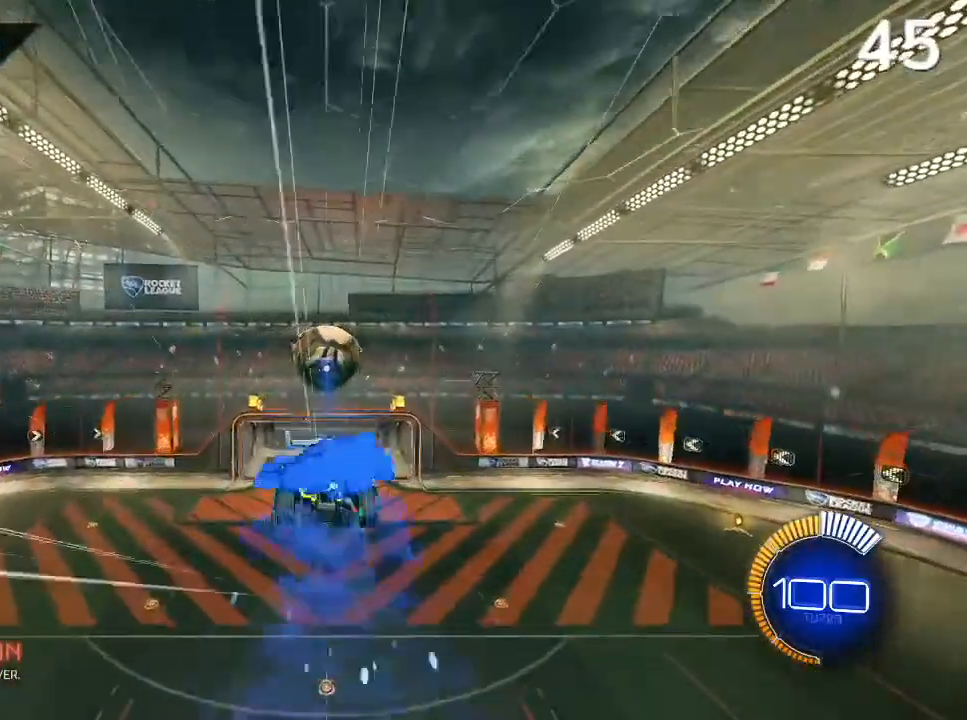
{"buttons": ["CIRCLE", "R2"], "left_stick": "center", "right_stick": "center", "events": [[67, "CIRCLE", "down"], [200, "CIRCLE", "up"], [200, "left_stick", "center"], [467, "CIRCLE", "down"]]}
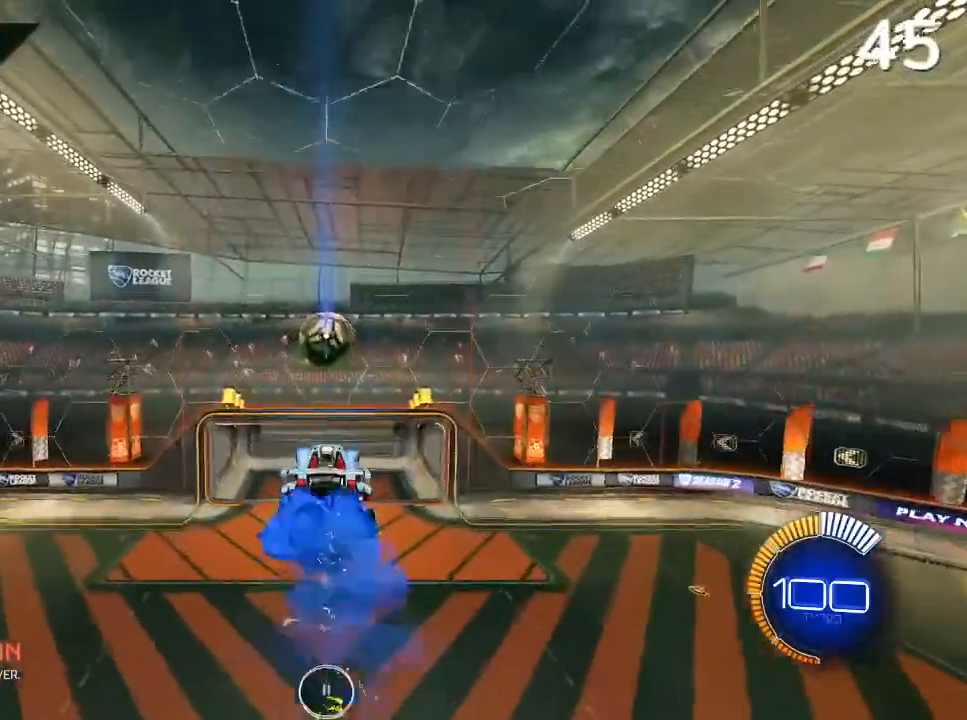
{"buttons": ["CIRCLE", "R2"], "left_stick": "center", "right_stick": "center", "events": [[33, "CIRCLE", "up"], [67, "left_stick", "down"], [200, "CIRCLE", "down"], [367, "left_stick", "center"]]}
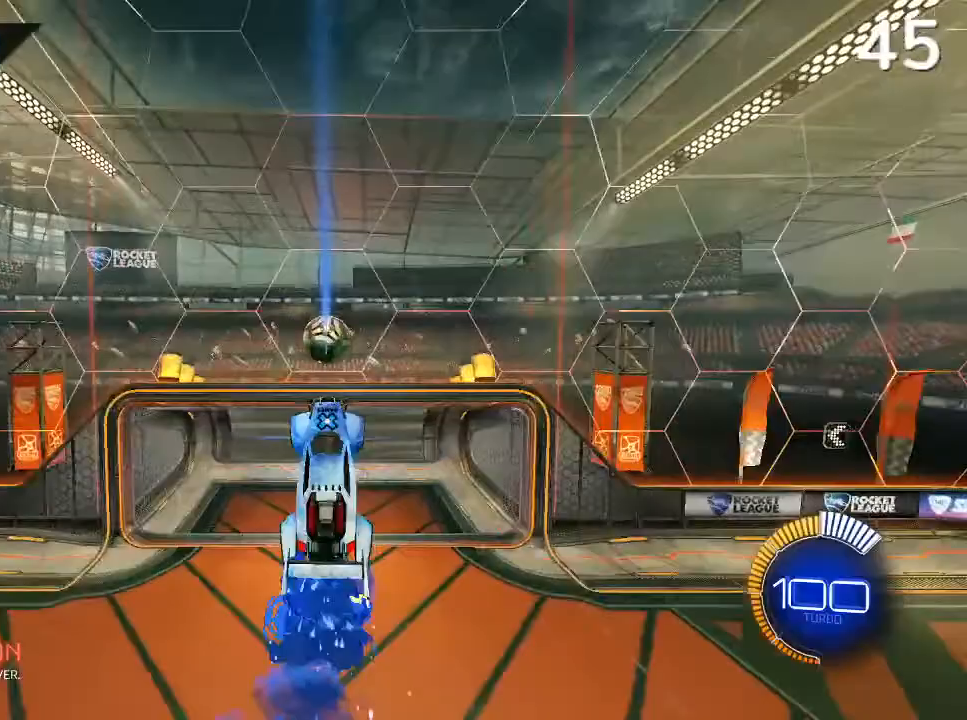
{"buttons": ["R2"], "left_stick": "center", "right_stick": "center", "events": [[467, "CIRCLE", "up"]]}
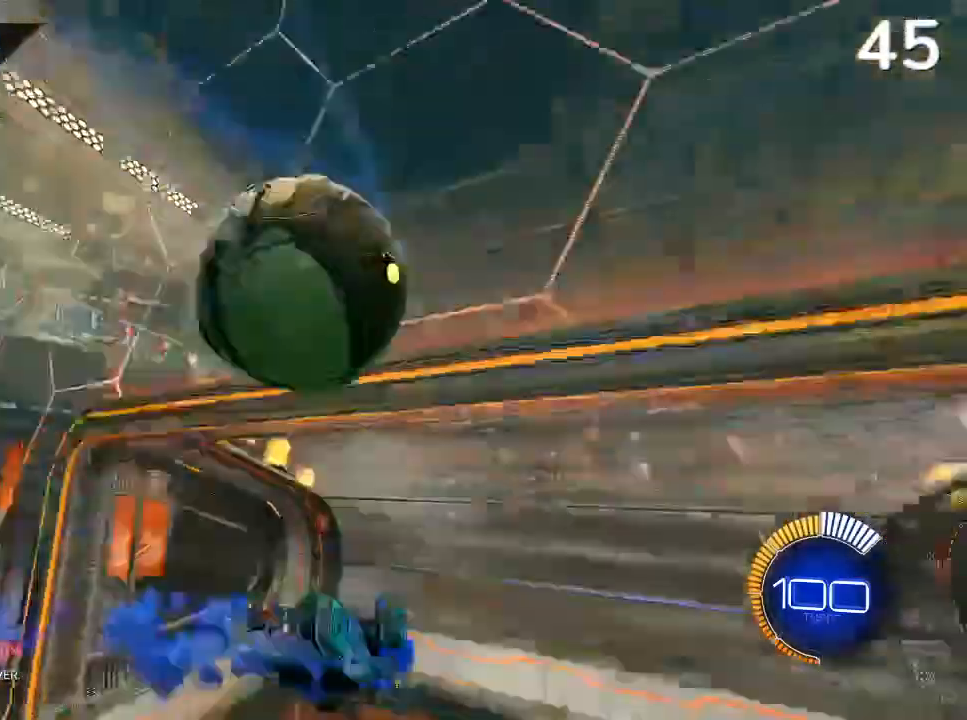
{"buttons": [], "left_stick": "center", "right_stick": "center", "events": [[167, "CIRCLE", "down"], [233, "CIRCLE", "up"], [233, "R2", "up"], [333, "CIRCLE", "down"], [400, "CIRCLE", "up"]]}
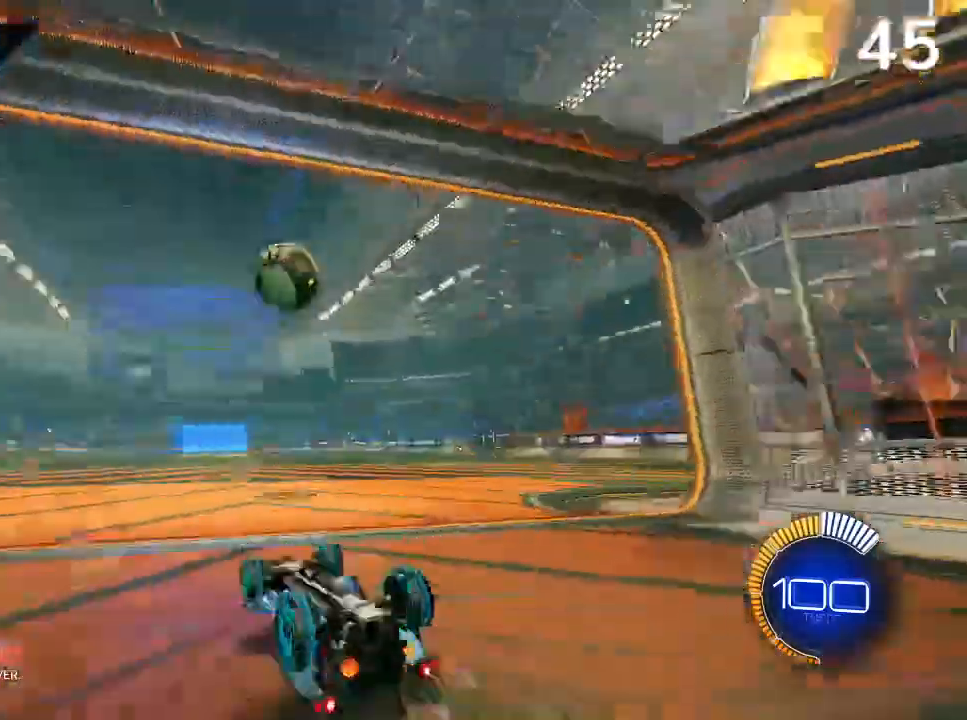
{"buttons": ["CIRCLE", "R2"], "left_stick": "center", "right_stick": "center", "events": [[67, "CIRCLE", "down"], [267, "CIRCLE", "up"], [300, "R2", "down"], [367, "CIRCLE", "down"]]}
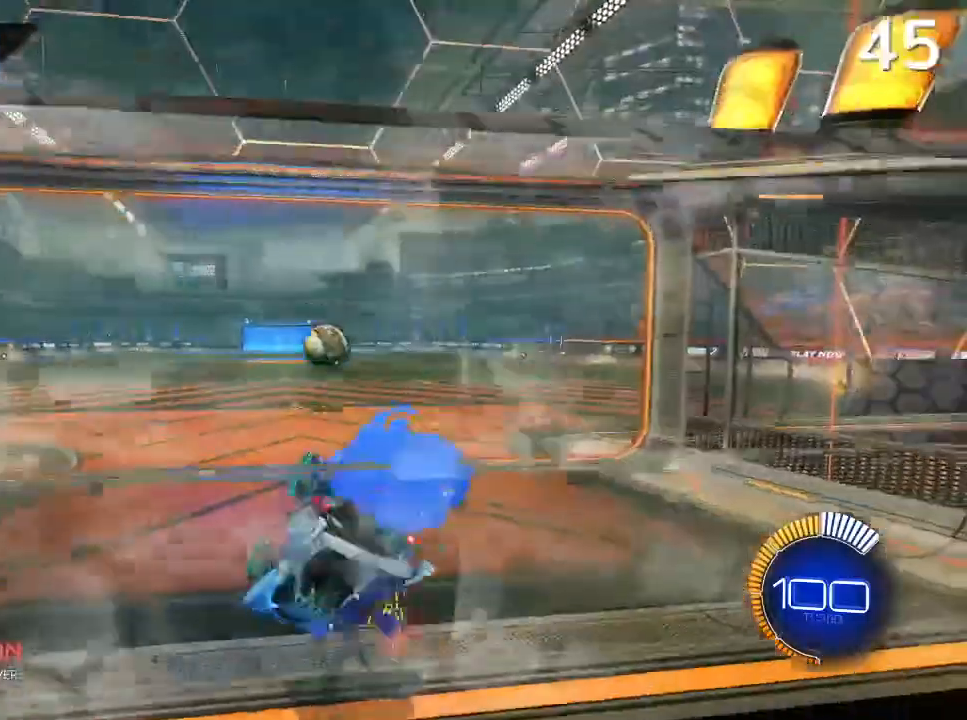
{"buttons": ["R2"], "left_stick": "center", "right_stick": "center", "events": [[33, "CIRCLE", "up"]]}
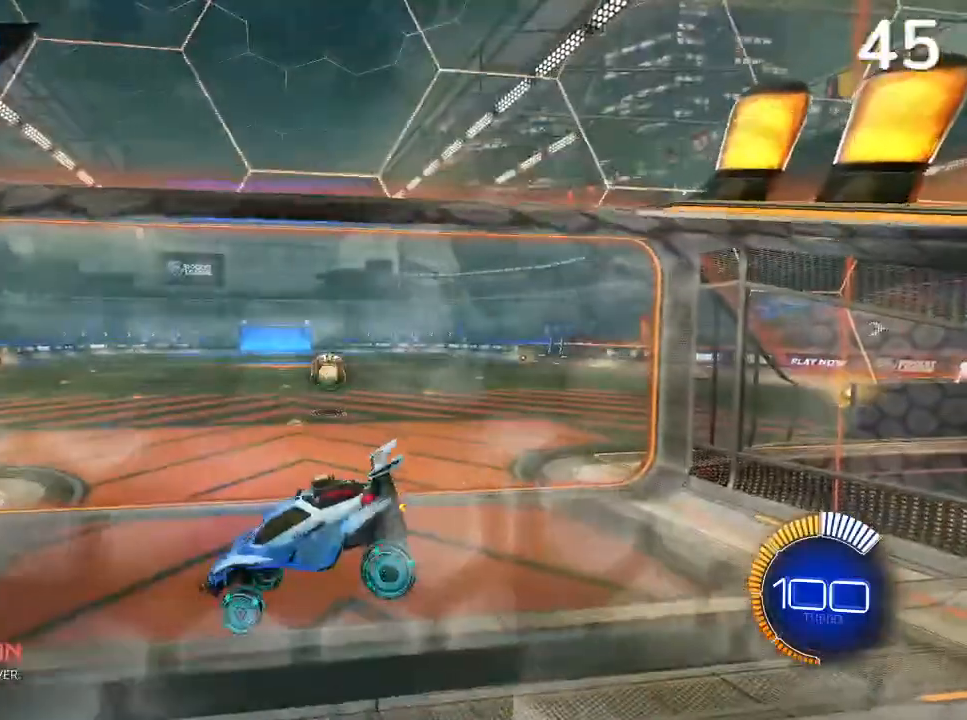
{"buttons": [], "left_stick": "center", "right_stick": "center", "events": [[167, "CIRCLE", "down"], [433, "CIRCLE", "up"], [467, "R2", "up"]]}
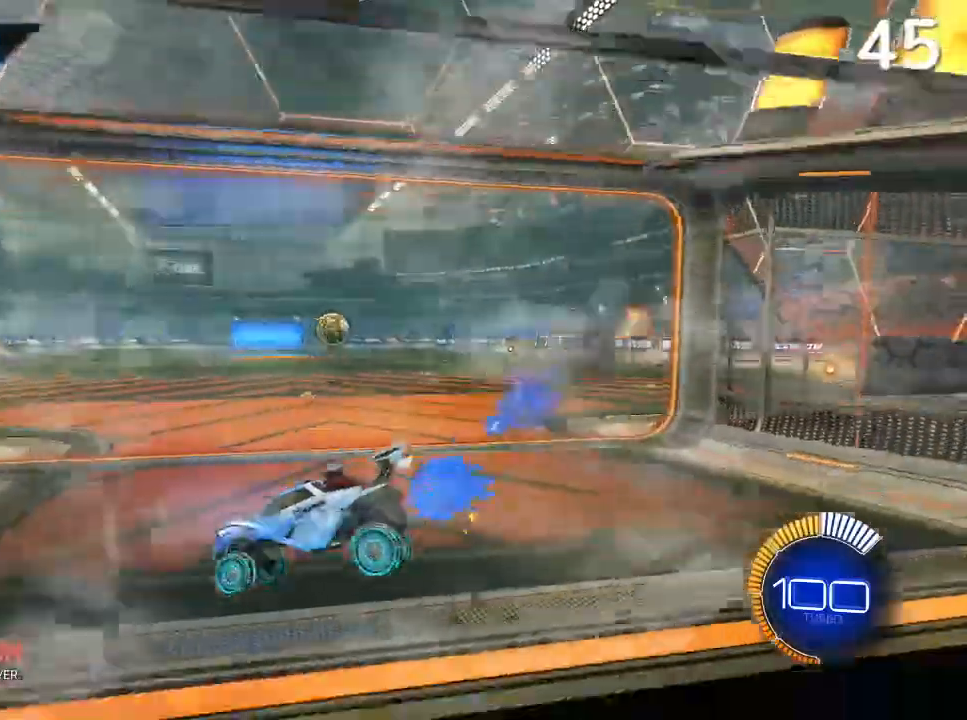
{"buttons": ["CIRCLE", "R2"], "left_stick": "center", "right_stick": "center", "events": [[67, "CIRCLE", "down"], [67, "R1", "down"], [100, "R1", "up"], [233, "R2", "down"]]}
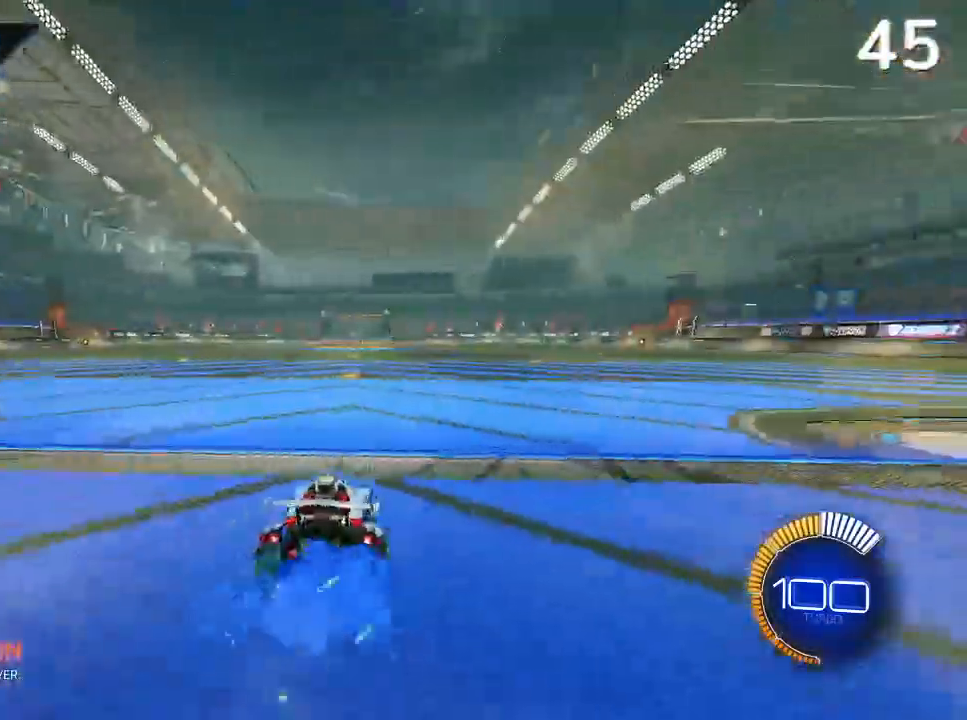
{"buttons": ["R2"], "left_stick": "center", "right_stick": "center", "events": [[367, "CIRCLE", "up"], [367, "L2", "down"], [400, "R2", "up"], [467, "L2", "up"], [467, "R2", "down"]]}
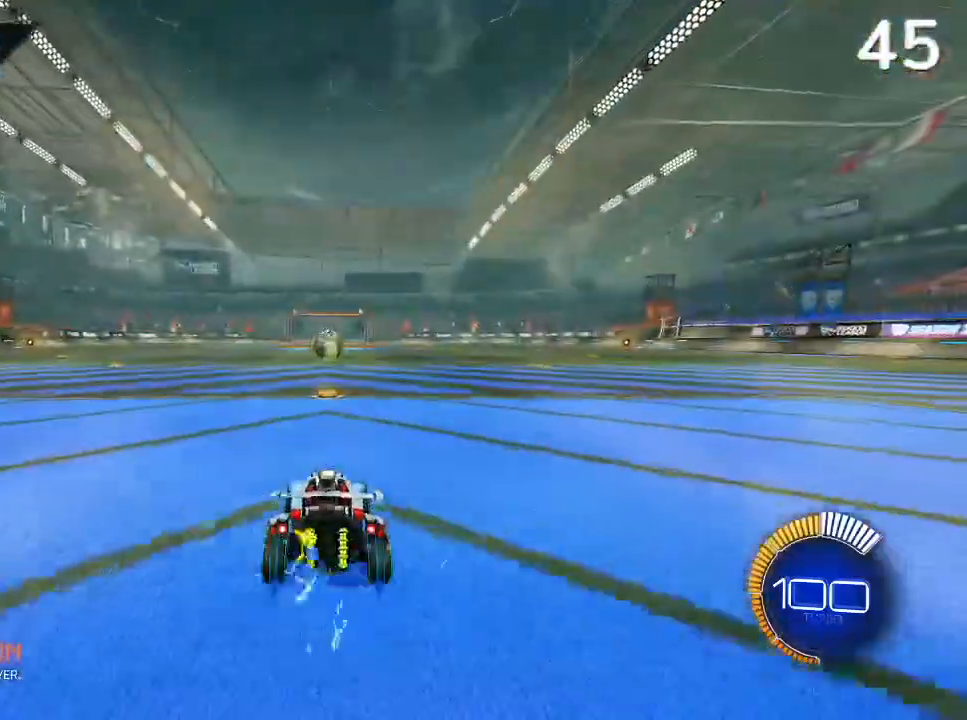
{"buttons": ["CIRCLE", "R2"], "left_stick": "center", "right_stick": "center", "events": [[400, "CIRCLE", "down"]]}
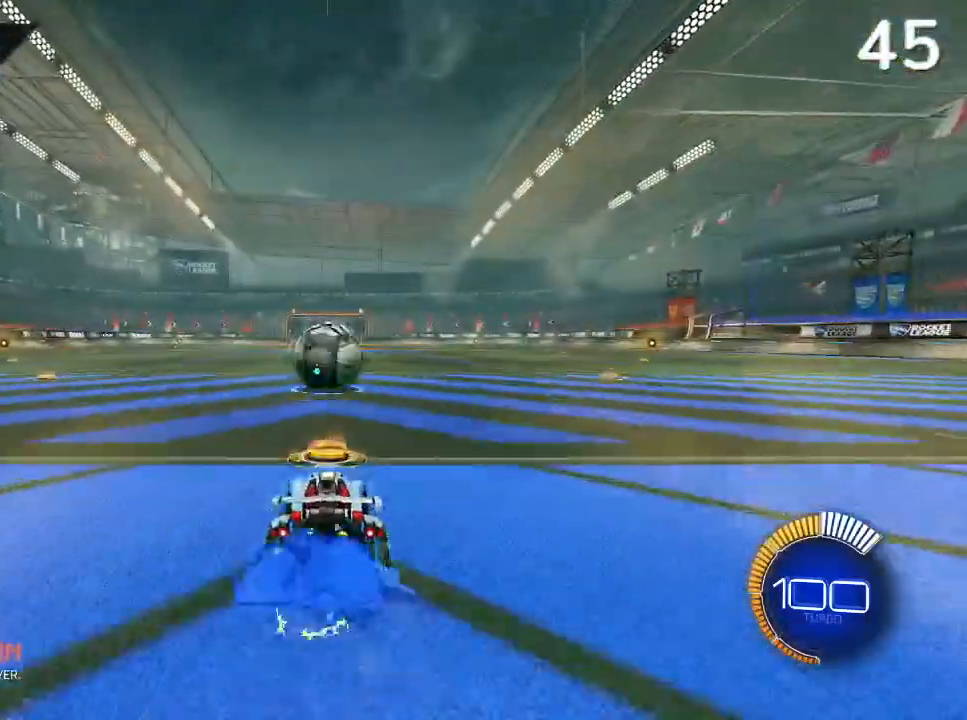
{"buttons": ["CROSS", "CIRCLE", "R2"], "left_stick": "down", "right_stick": "center", "events": [[400, "CROSS", "down"], [400, "left_stick", "down"]]}
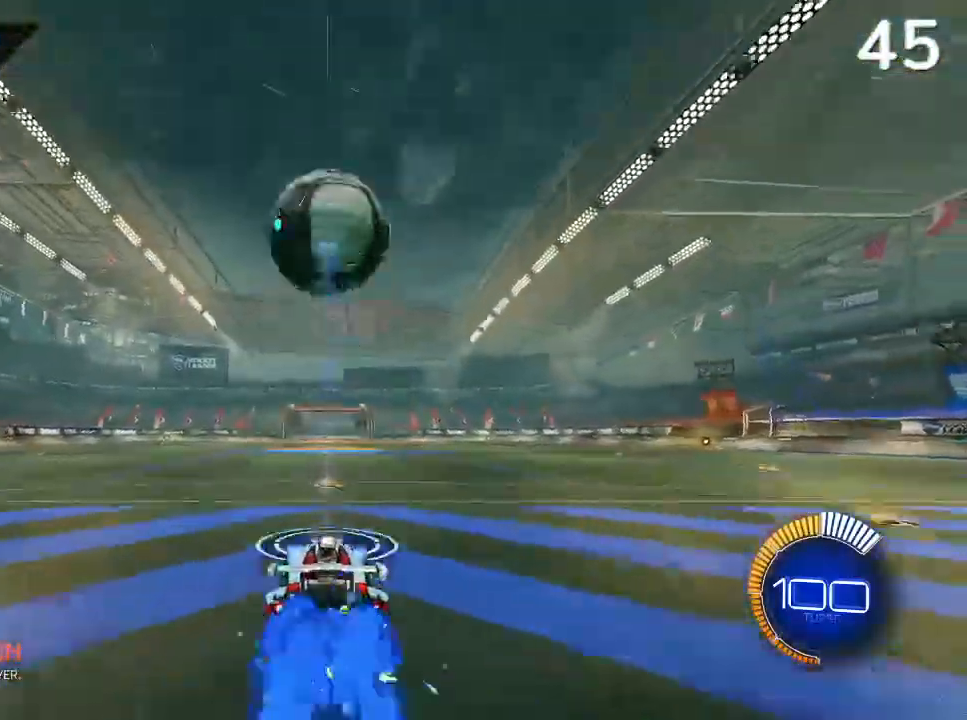
{"buttons": ["CIRCLE", "R2"], "left_stick": "down", "right_stick": "center", "events": [[67, "CROSS", "up"], [100, "left_stick", "center"], [233, "CROSS", "down"], [400, "left_stick", "down"], [433, "CROSS", "up"]]}
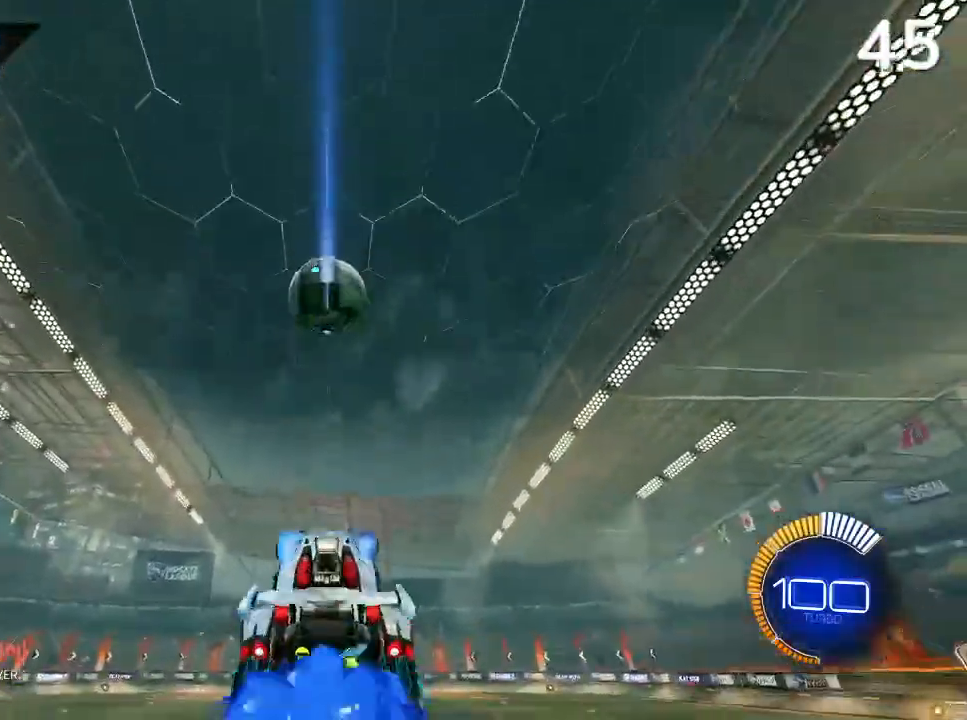
{"buttons": ["CIRCLE", "R2"], "left_stick": "center", "right_stick": "center", "events": [[100, "CIRCLE", "up"], [100, "left_stick", "center"], [167, "CIRCLE", "down"], [267, "left_stick", "down"], [333, "CIRCLE", "up"], [400, "CIRCLE", "down"], [433, "left_stick", "center"]]}
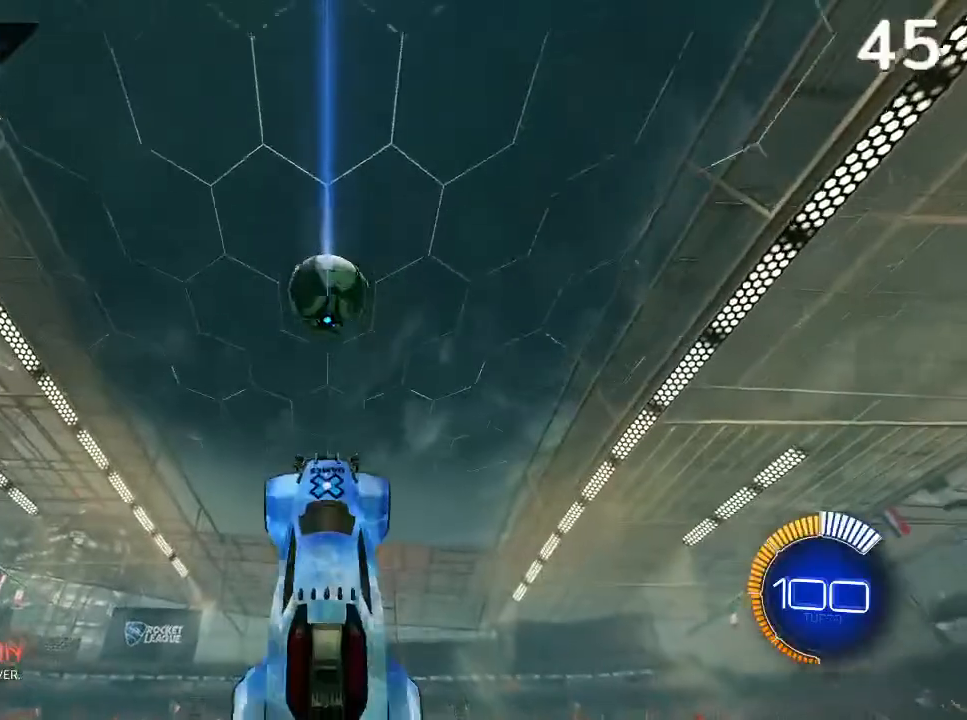
{"buttons": ["CIRCLE", "R2"], "left_stick": "center", "right_stick": "center"}
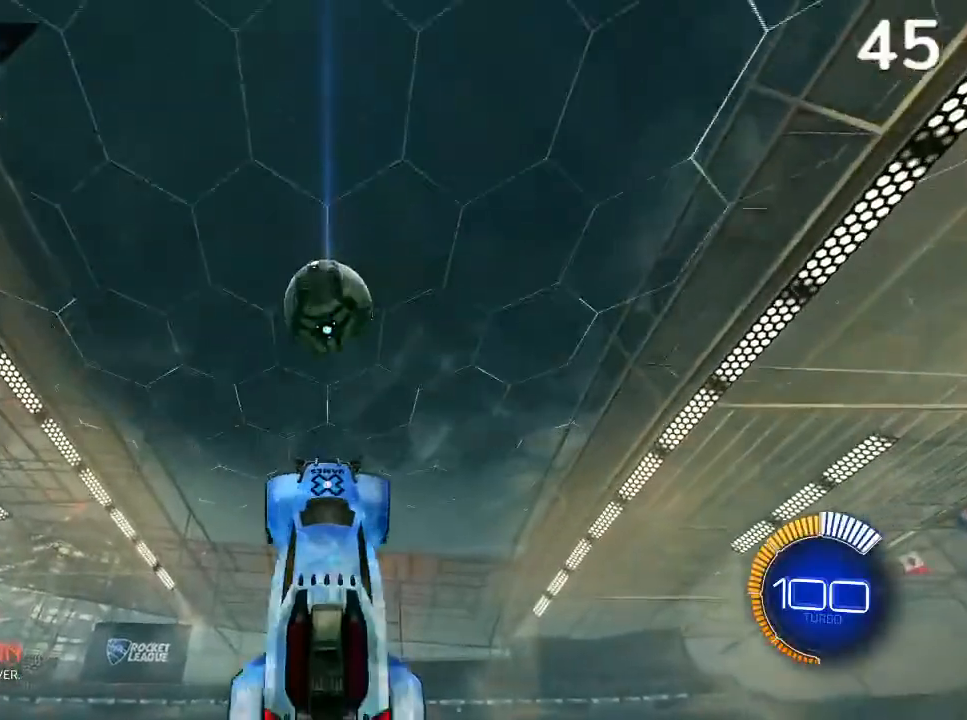
{"buttons": ["CIRCLE", "R2"], "left_stick": "up", "right_stick": "center", "events": [[33, "CIRCLE", "up"], [33, "left_stick", "down"], [100, "CIRCLE", "down"], [167, "left_stick", "center"], [233, "CIRCLE", "up"], [467, "CIRCLE", "down"], [467, "left_stick", "up"]]}
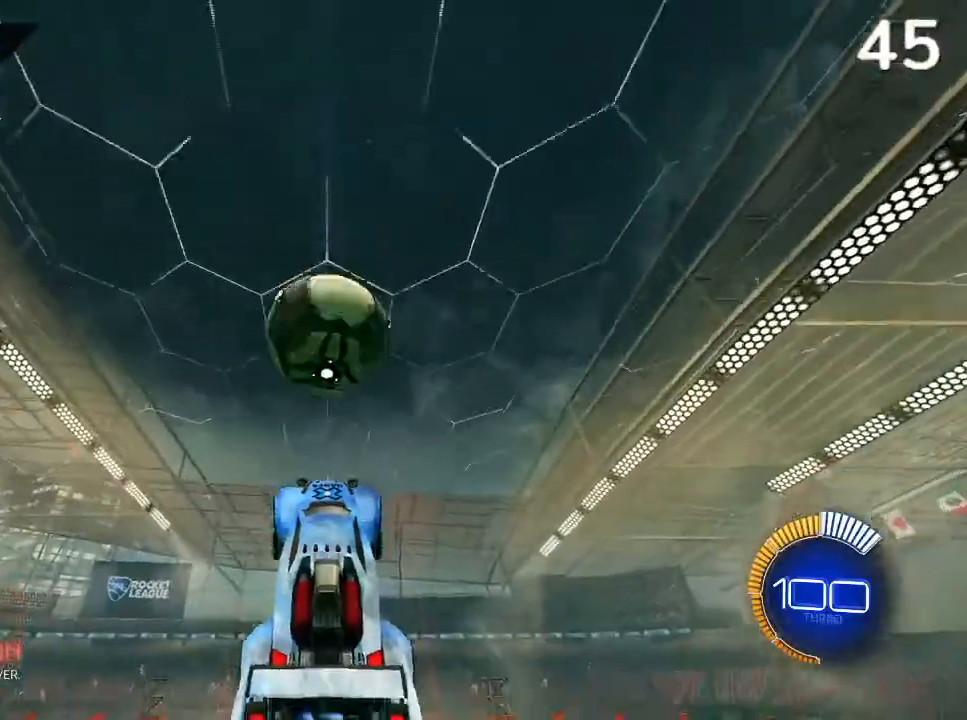
{"buttons": ["R2"], "left_stick": "center", "right_stick": "center", "events": [[167, "left_stick", "center"], [400, "CIRCLE", "up"]]}
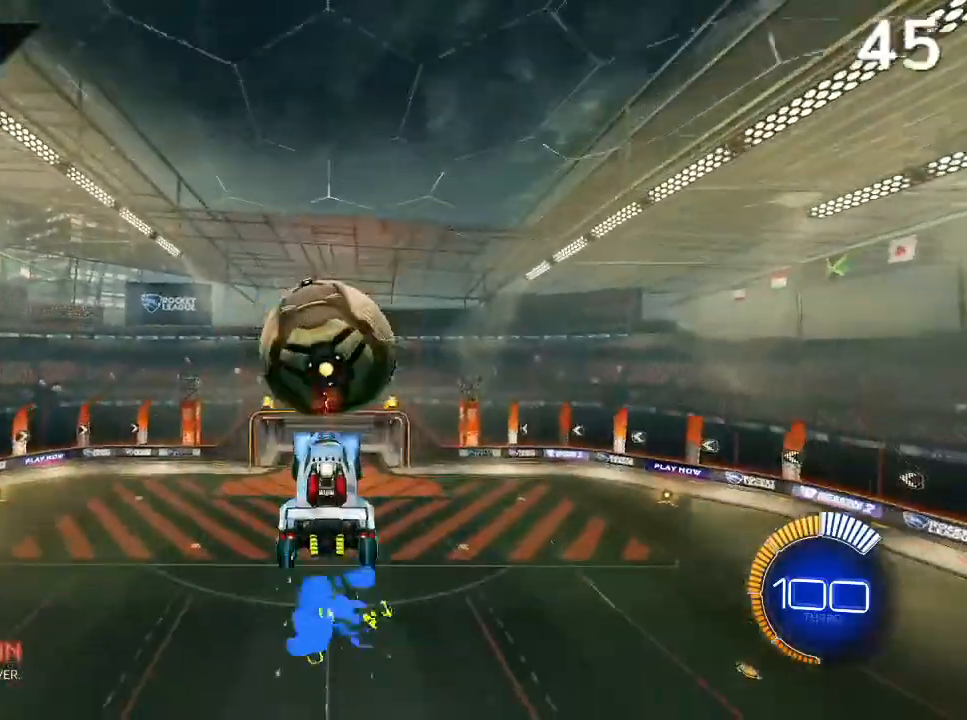
{"buttons": ["CIRCLE", "R2"], "left_stick": "down", "right_stick": "center", "events": [[167, "left_stick", "up"], [300, "left_stick", "center"], [367, "CIRCLE", "down"], [400, "left_stick", "down"]]}
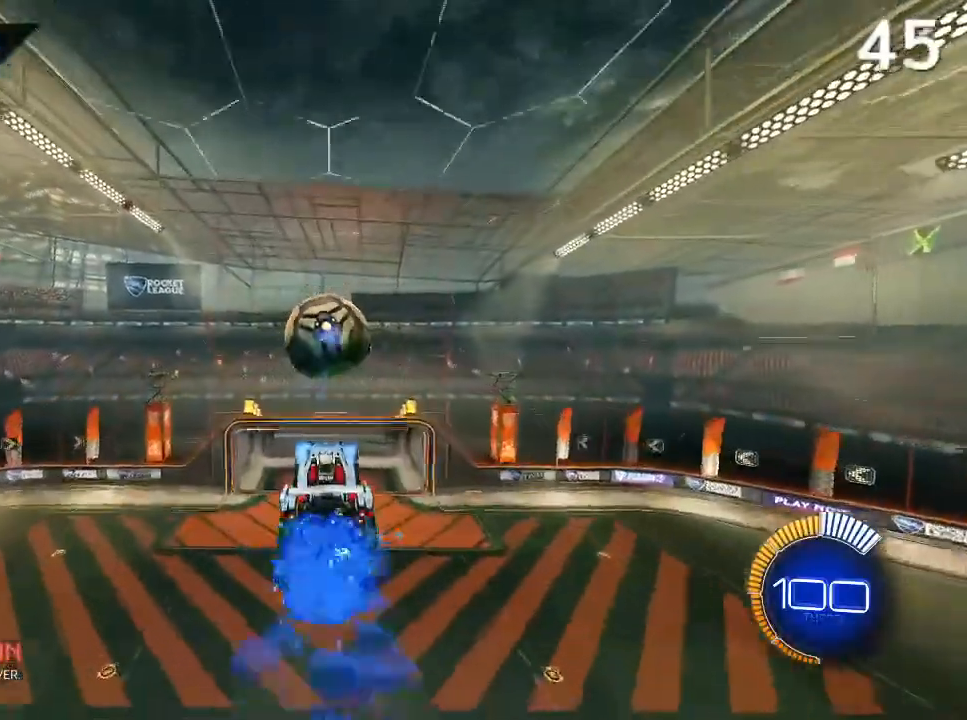
{"buttons": ["CIRCLE", "R2"], "left_stick": "down-left", "right_stick": "center", "events": [[133, "CIRCLE", "up"], [133, "left_stick", "down-right"], [267, "CIRCLE", "down"], [300, "left_stick", "center"], [367, "CIRCLE", "up"], [400, "CIRCLE", "down"], [400, "left_stick", "down-left"]]}
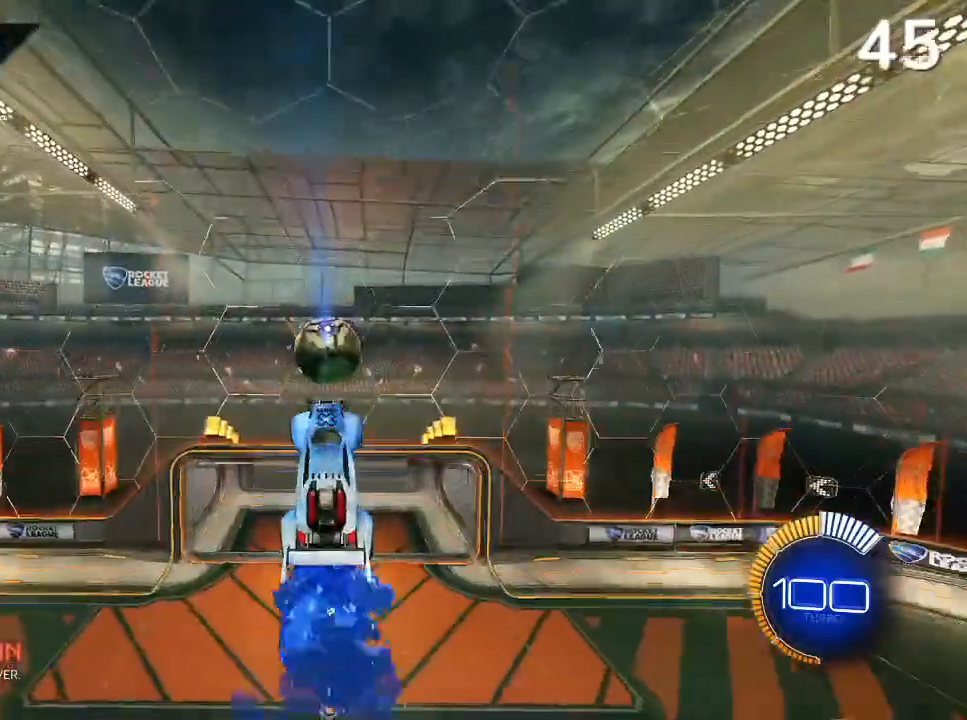
{"buttons": ["CIRCLE", "L2"], "left_stick": "down-left", "right_stick": "center", "events": [[67, "left_stick", "down"], [233, "CIRCLE", "up"], [233, "L1", "down"], [233, "L2", "down"], [233, "R2", "up"], [300, "L1", "up"], [333, "CIRCLE", "down"], [333, "left_stick", "down-left"]]}
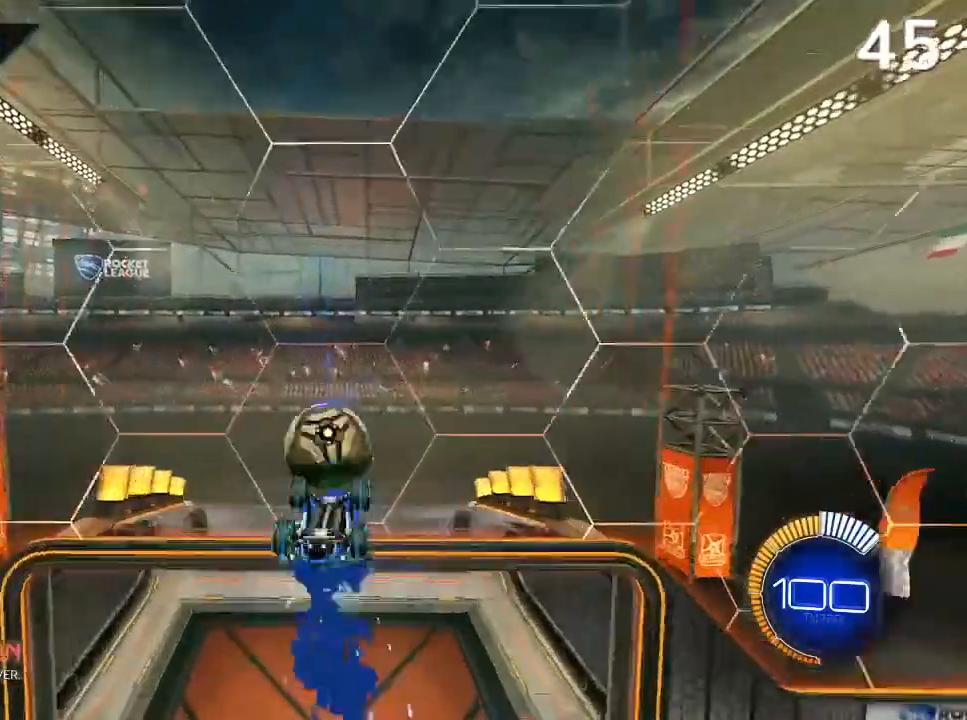
{"buttons": [], "left_stick": "center", "right_stick": "center"}
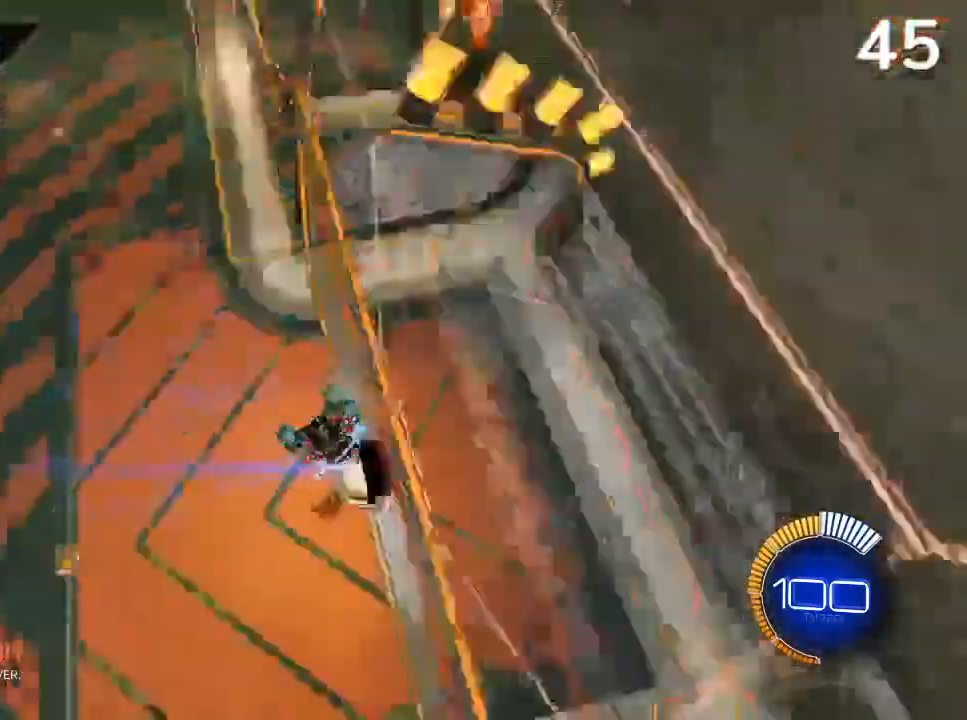
{"buttons": [], "left_stick": "center", "right_stick": "center", "events": []}
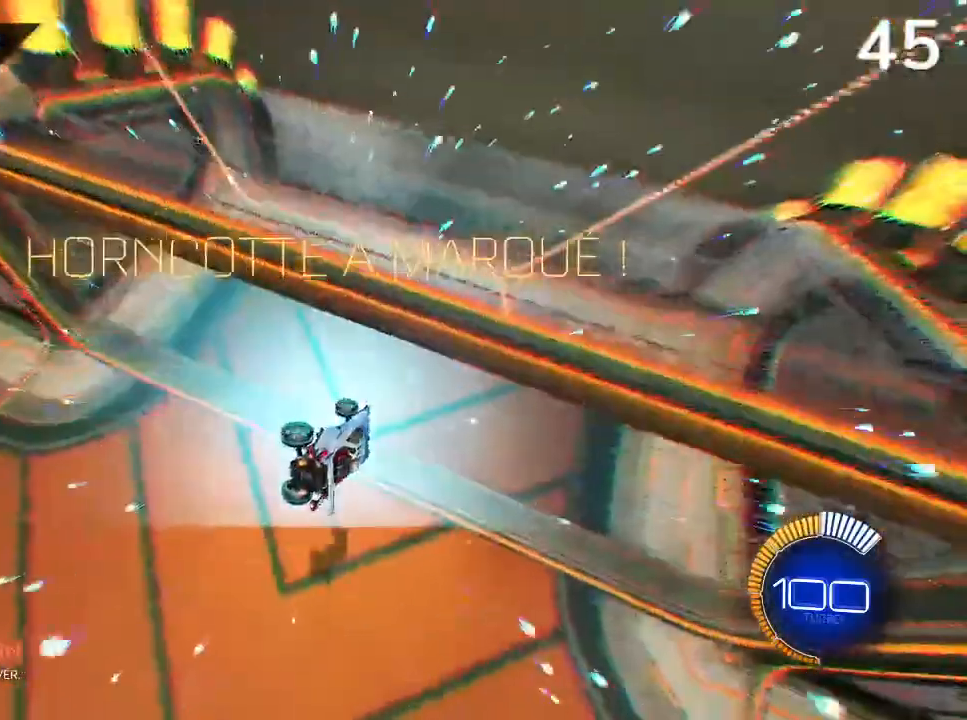
{"buttons": [], "left_stick": "center", "right_stick": "center", "events": [[233, "START", "down"], [300, "START", "up"]]}